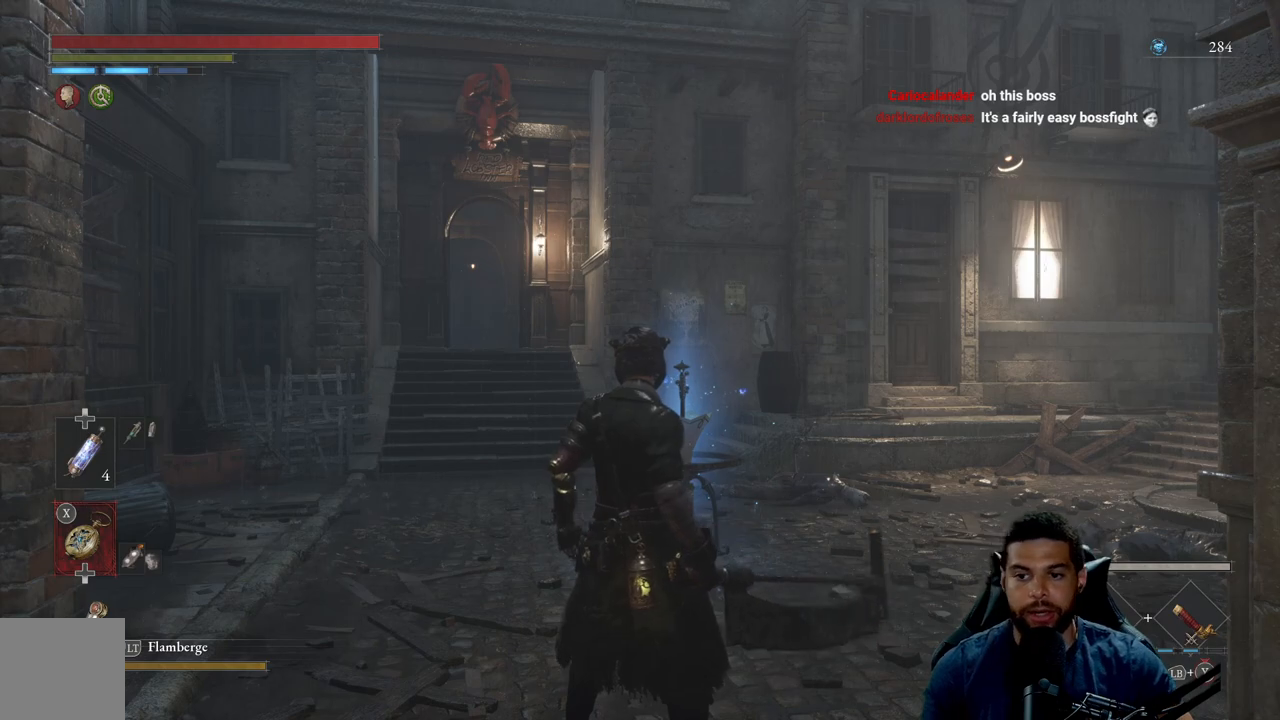
Gameplay with a controller (Xbox layout); each line is a JSON object with the inputs held at the frame after it. "events" lists button and stick changes between this image and that frame as [ms after this image, input, new state], when the widget could be followed in between.
{"buttons": [], "left_stick": "up", "right_stick": "center", "events": [[300, "left_stick", "up"]]}
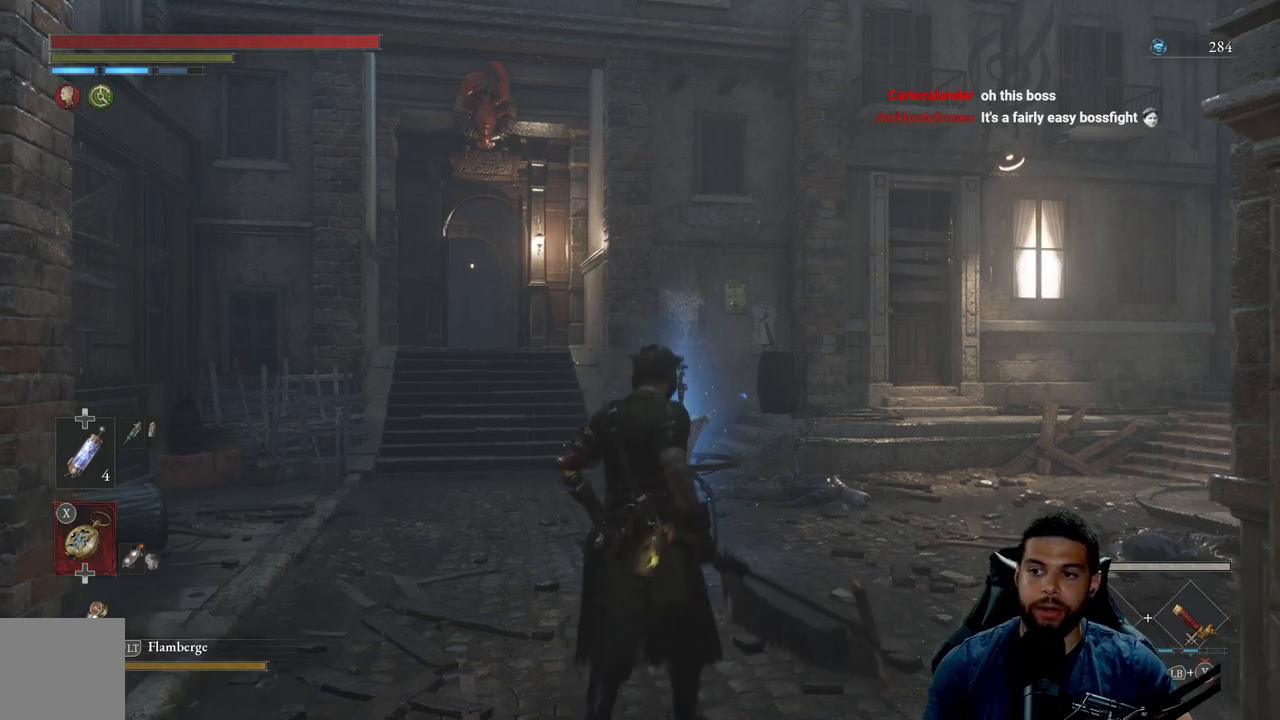
{"buttons": [], "left_stick": "up-left", "right_stick": "center", "events": [[283, "left_stick", "up-left"]]}
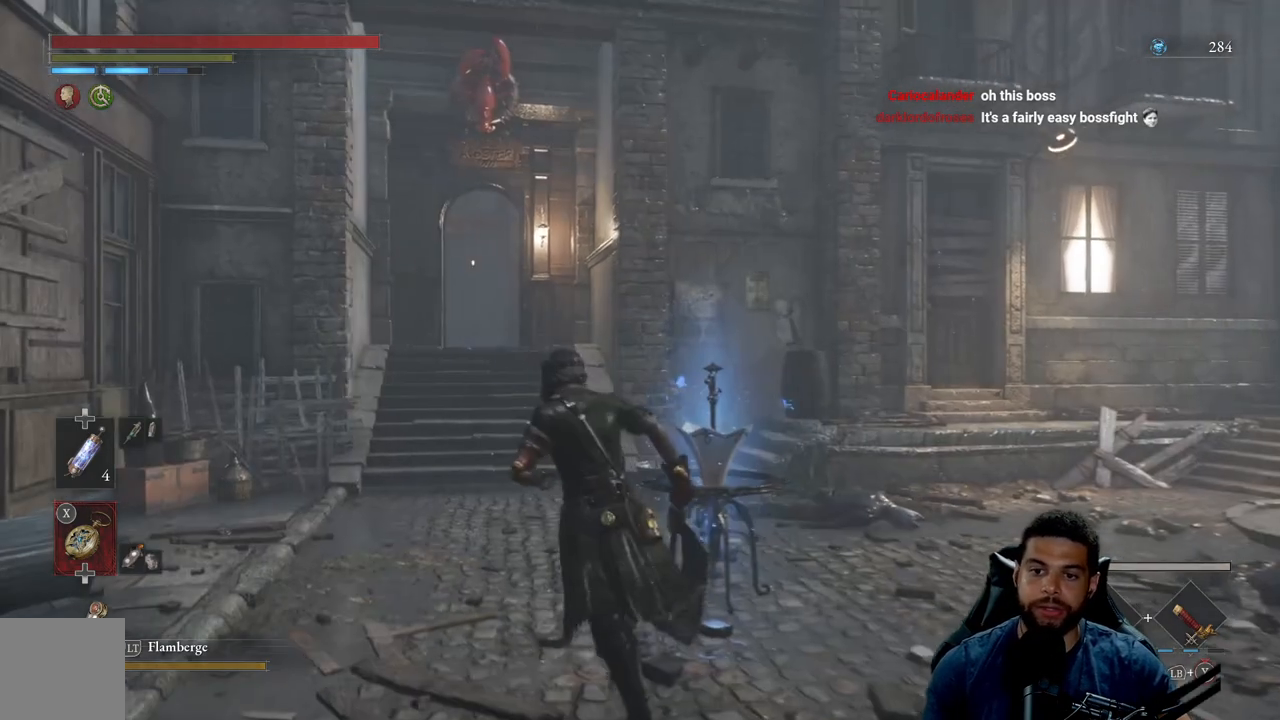
{"buttons": [], "left_stick": "center", "right_stick": "center", "events": [[367, "left_stick", "center"]]}
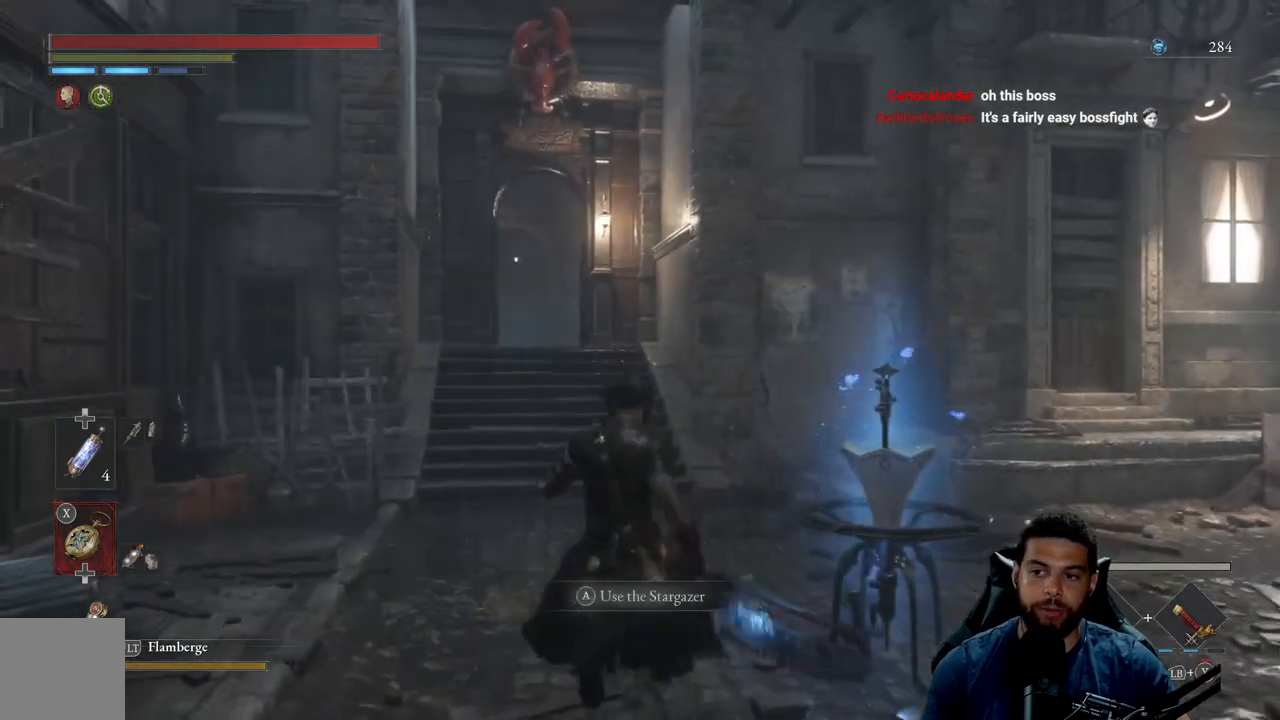
{"buttons": [], "left_stick": "up", "right_stick": "center", "events": [[133, "left_stick", "up"]]}
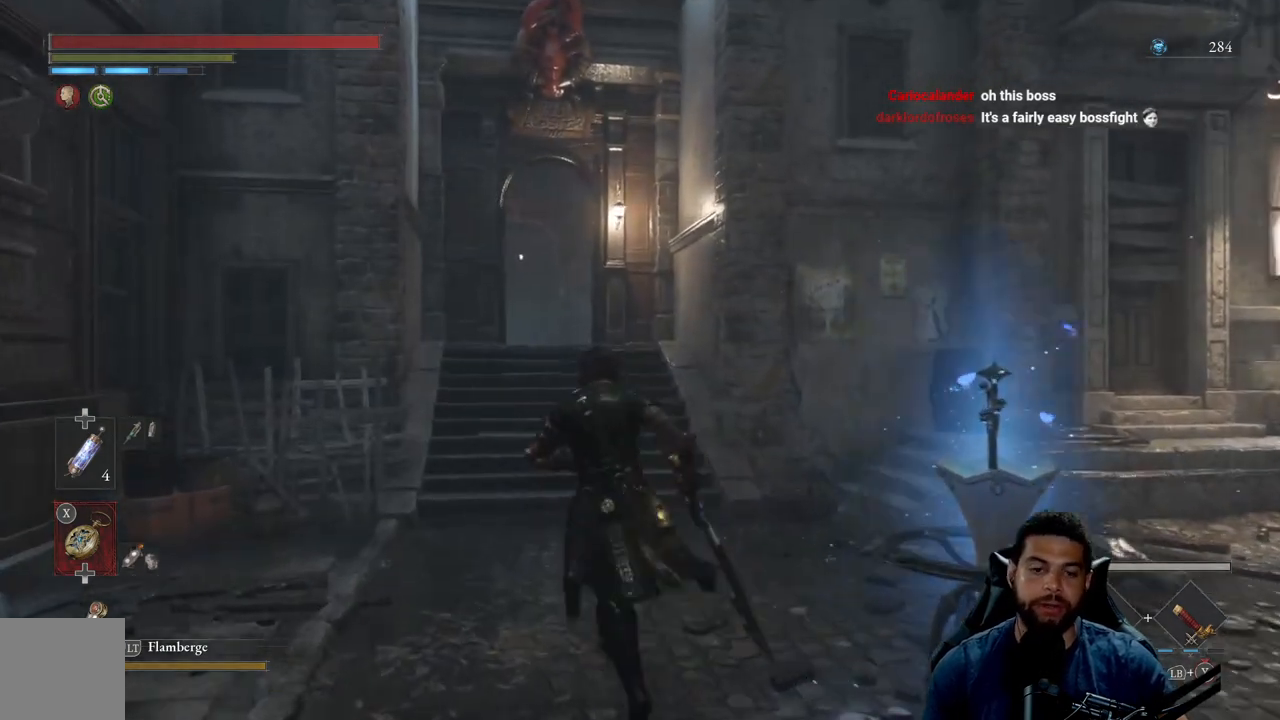
{"buttons": [], "left_stick": "center", "right_stick": "center", "events": [[467, "left_stick", "center"]]}